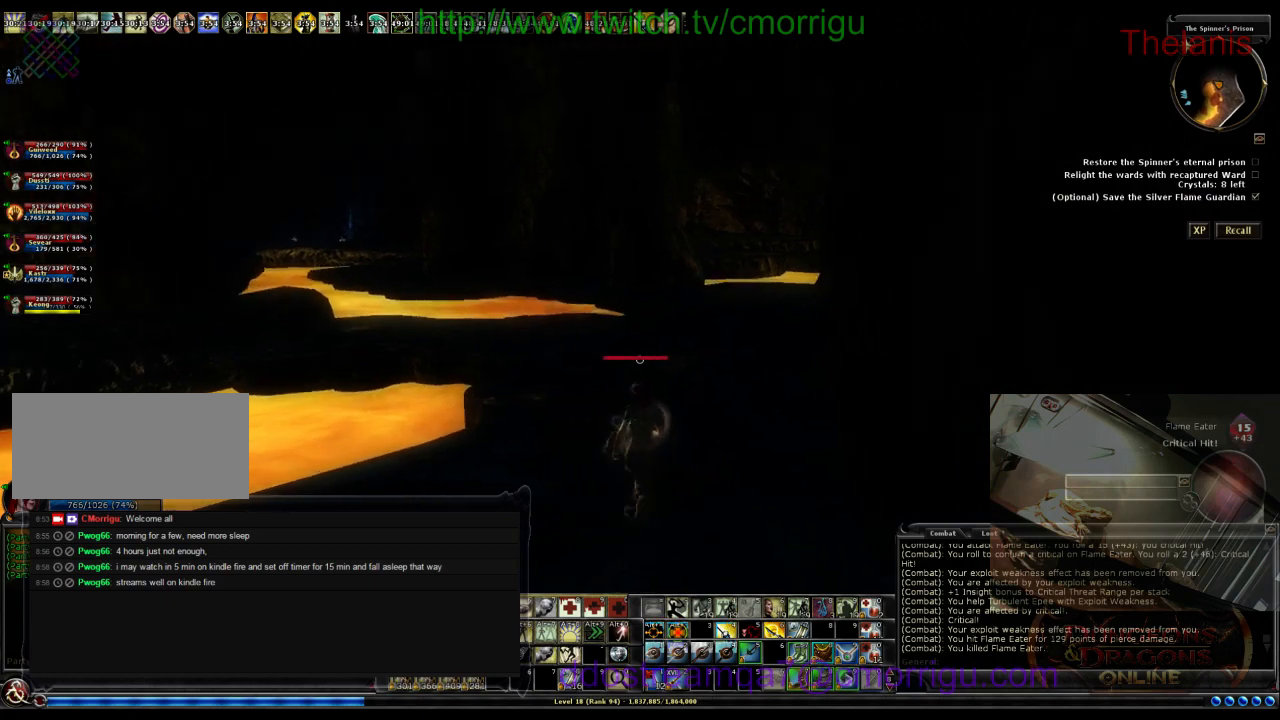
Gameplay with keyboard; each line is a JSON object with the keys held at the frame after it. "events" lists presses ("down") and releases ("up") of ".", "/", "0", "1", "2", "3", "4", "5", "6", "7", "8", "9", "a", "b", "backslash", "backspace", "c", "caps_lock", "comma", "ctrl_l", "ctrl_r", "d", "e", "equals", "escape", "f", "f1", "f10", "f11", "f12", "f2", "f3", "f4", "f5", "f6", "f7", "f8", "f9", "g", "h", "i", "j", "k", "l", "lbracket", "m", "minus", "n", "o", "p", "q", "quote", "r", "rbracket", "return", "s", "semicolon", "shift_l", "shift_r", "space", "t", "tab", "tilde", "u", "v", "w", "x", "y" and "z" between this image and that frame as [ms after this image, input, new state], when the widget could be followed in between. No other keys are recorded. Mouse input is not recorded.
{"keys": ["a", "w"], "events": [[333, "a", "down"]]}
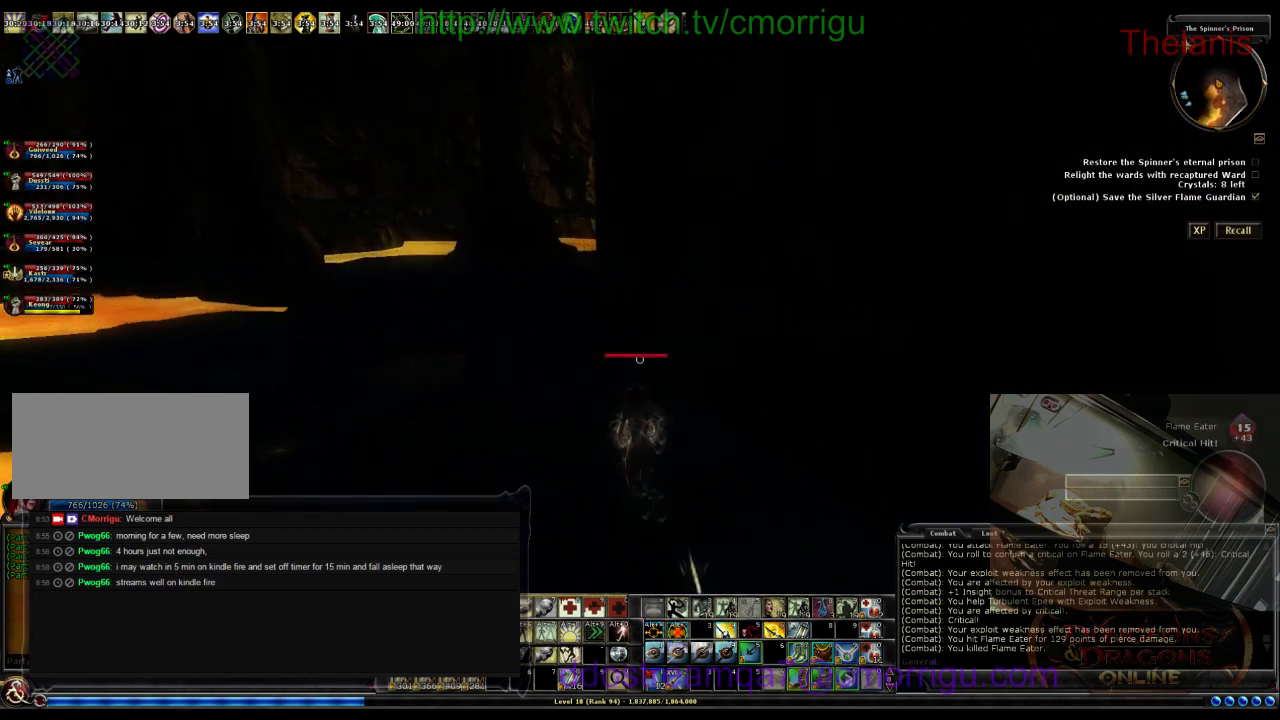
{"keys": ["a", "w"], "events": []}
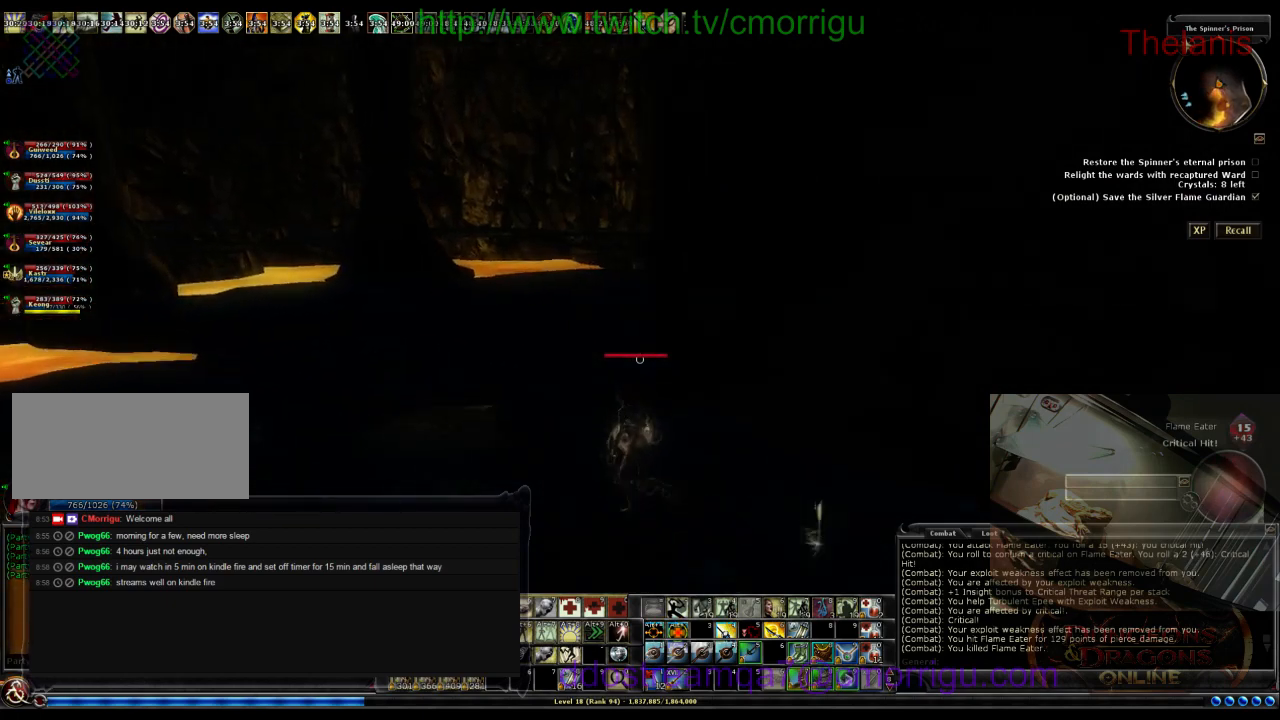
{"keys": ["a", "w"], "events": []}
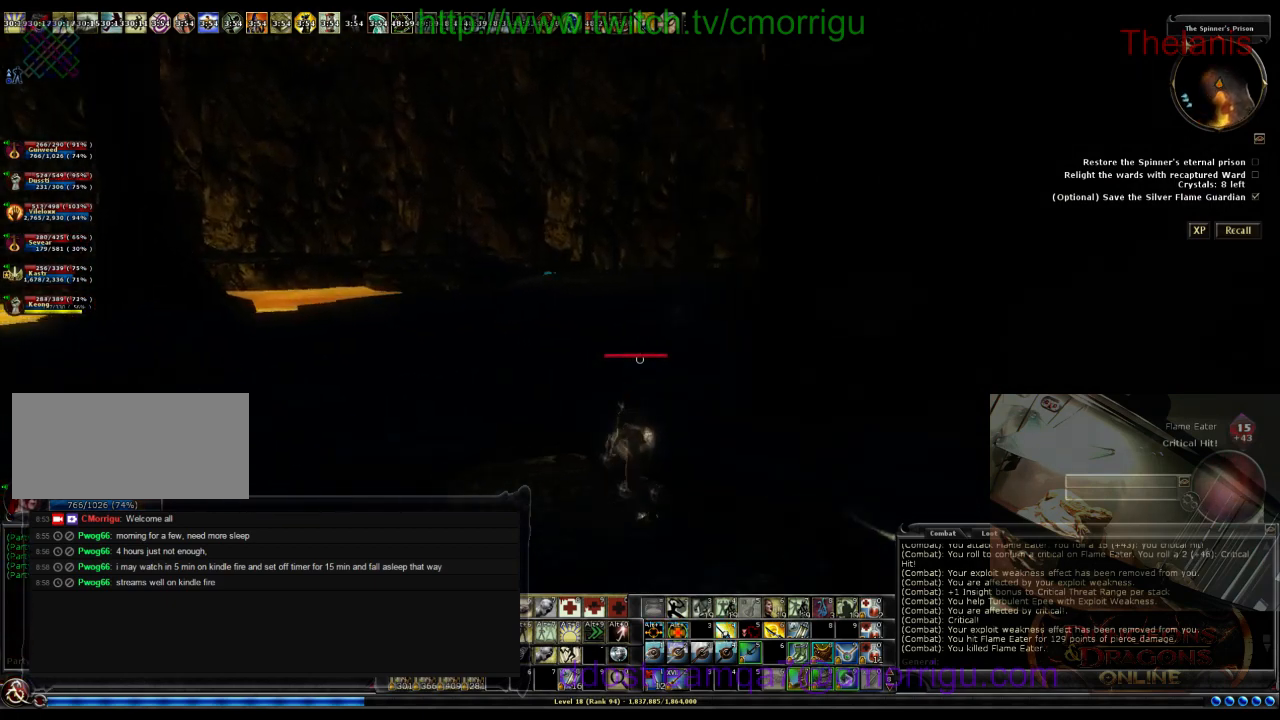
{"keys": ["w"], "events": [[467, "a", "up"]]}
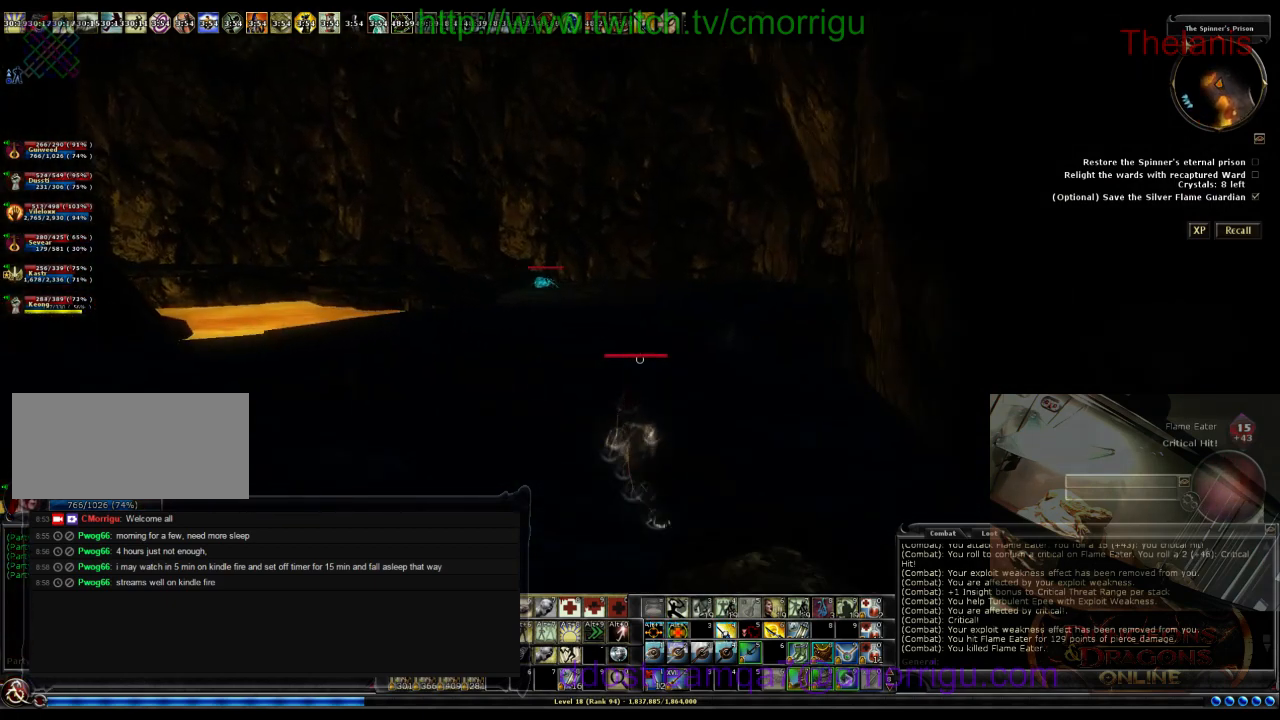
{"keys": ["w"], "events": []}
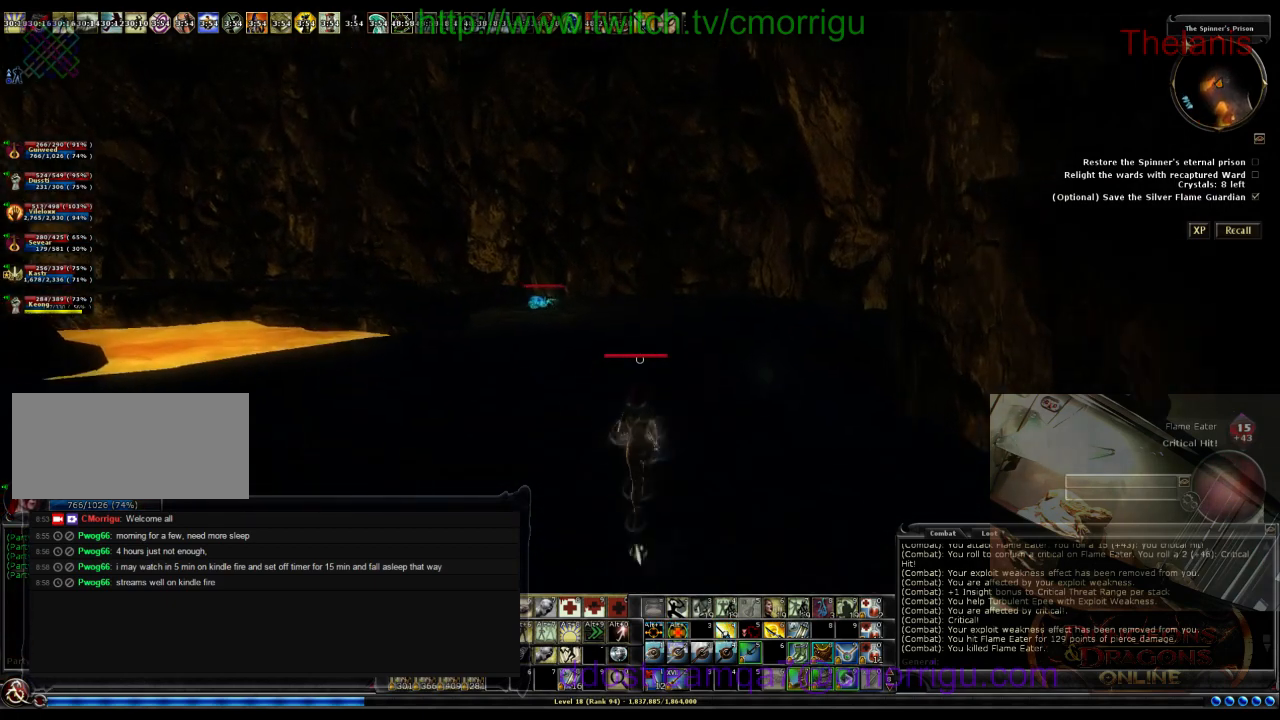
{"keys": ["w"], "events": []}
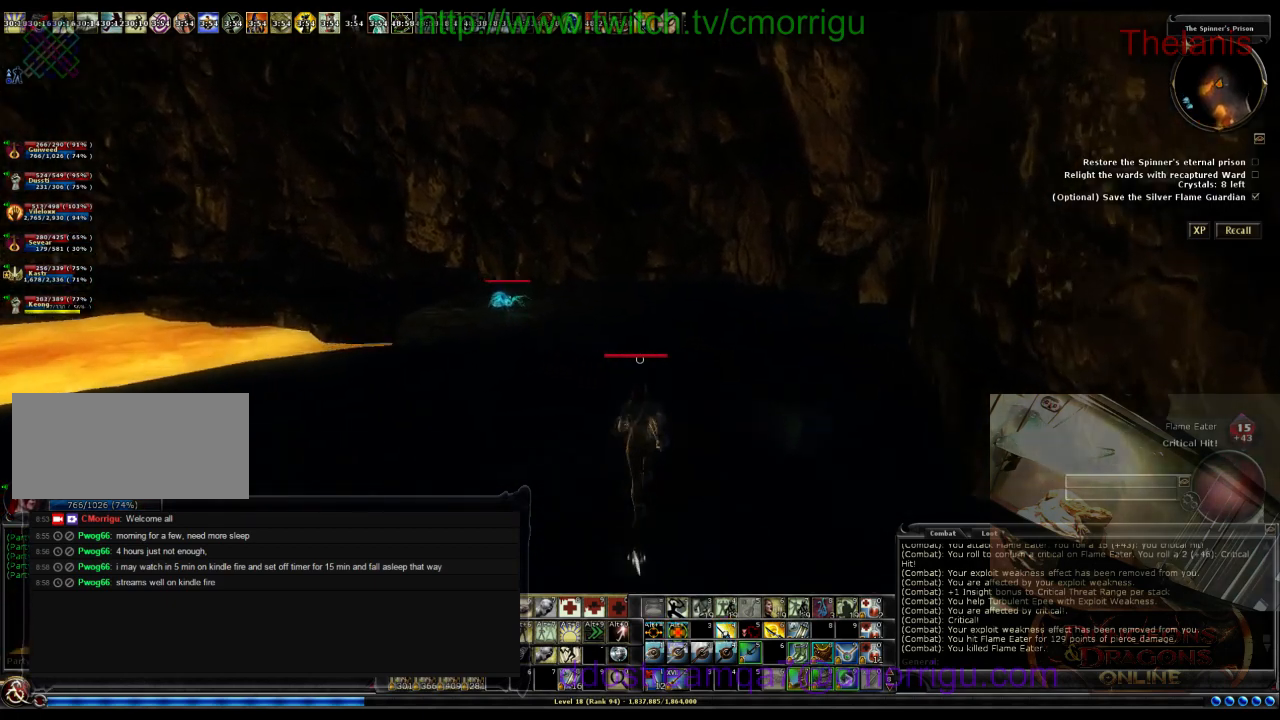
{"keys": ["a", "w"], "events": [[400, "a", "down"]]}
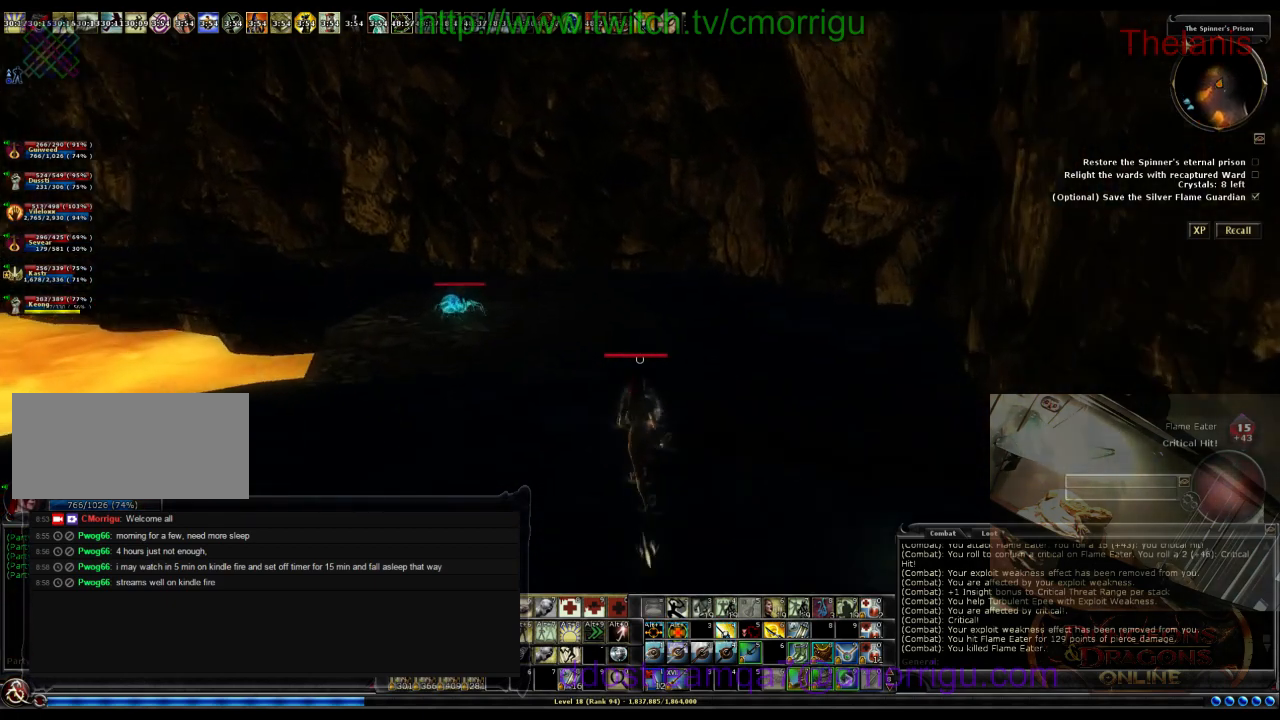
{"keys": ["w"], "events": [[133, "a", "up"]]}
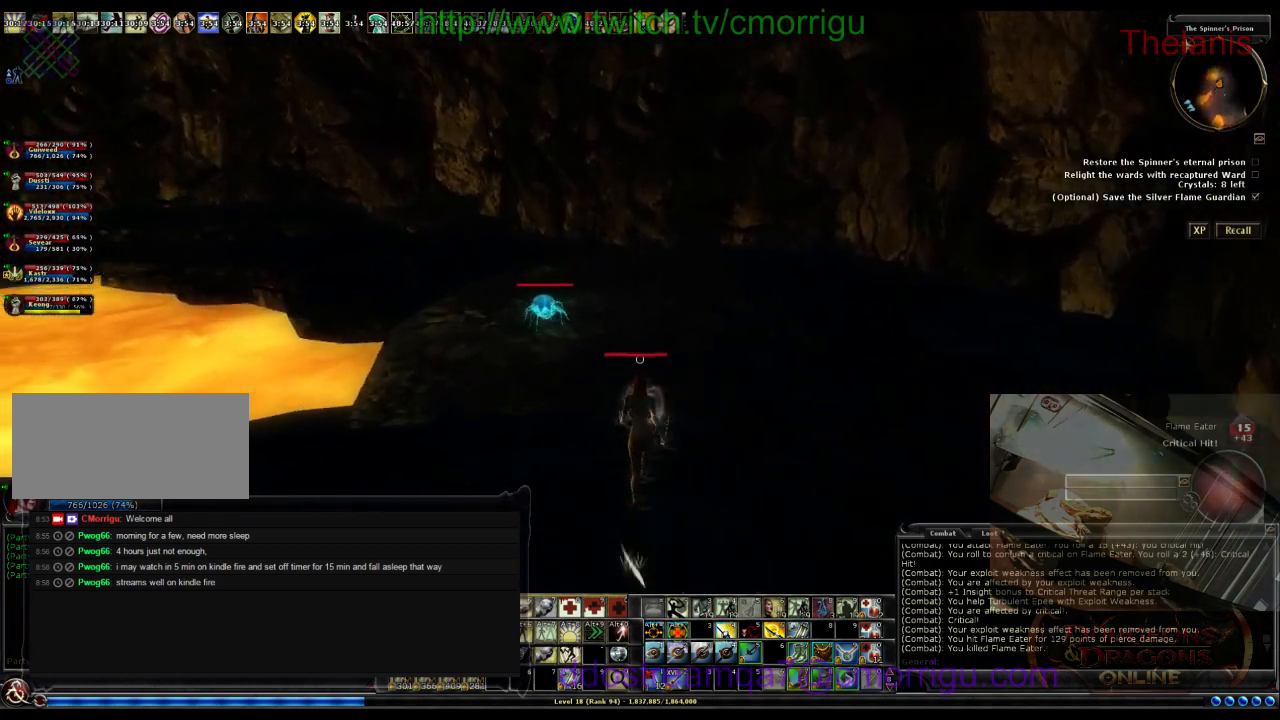
{"keys": ["d", "w"], "events": [[400, "d", "down"]]}
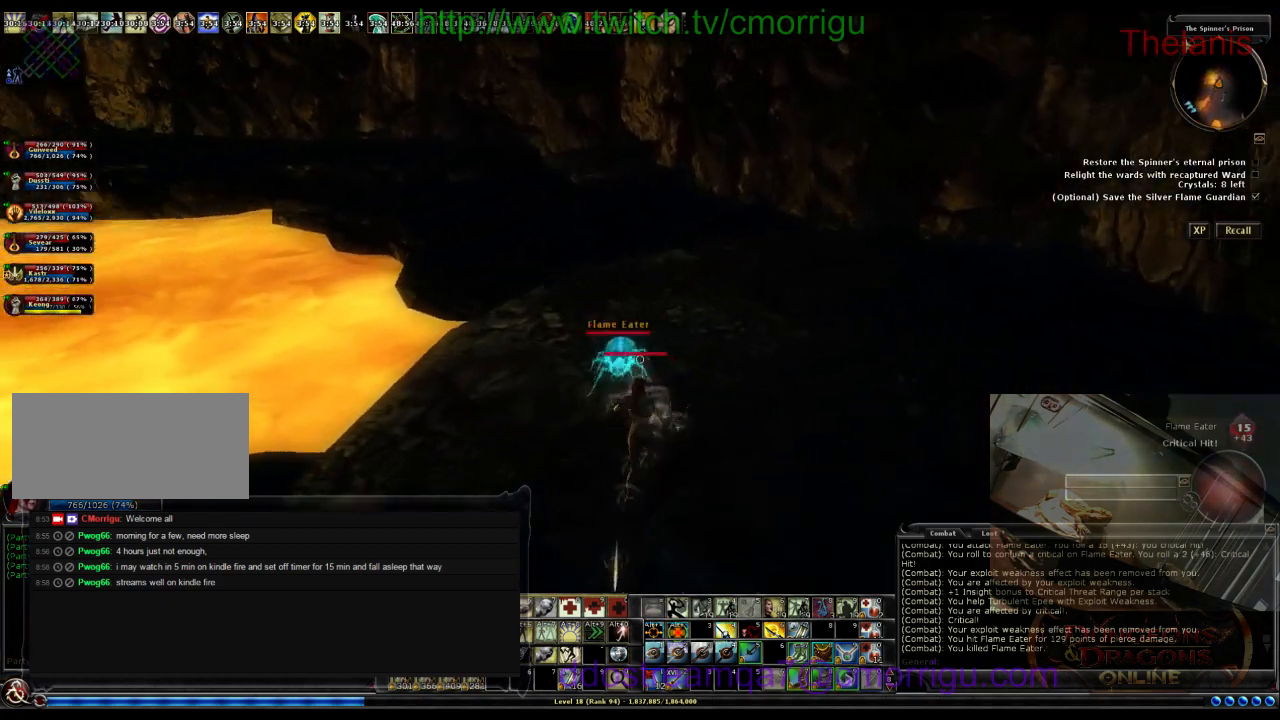
{"keys": [], "events": [[33, "w", "up"], [167, "d", "up"]]}
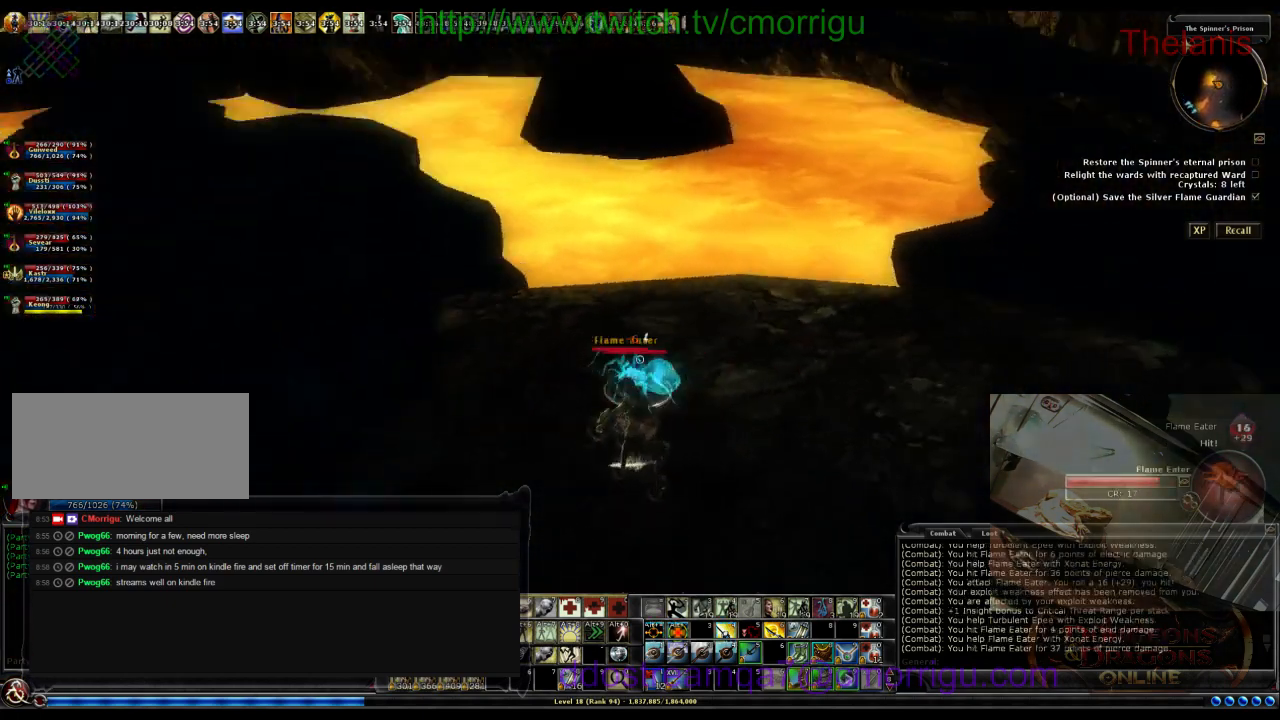
{"keys": ["a"], "events": [[33, "w", "down"], [200, "w", "up"], [467, "a", "down"]]}
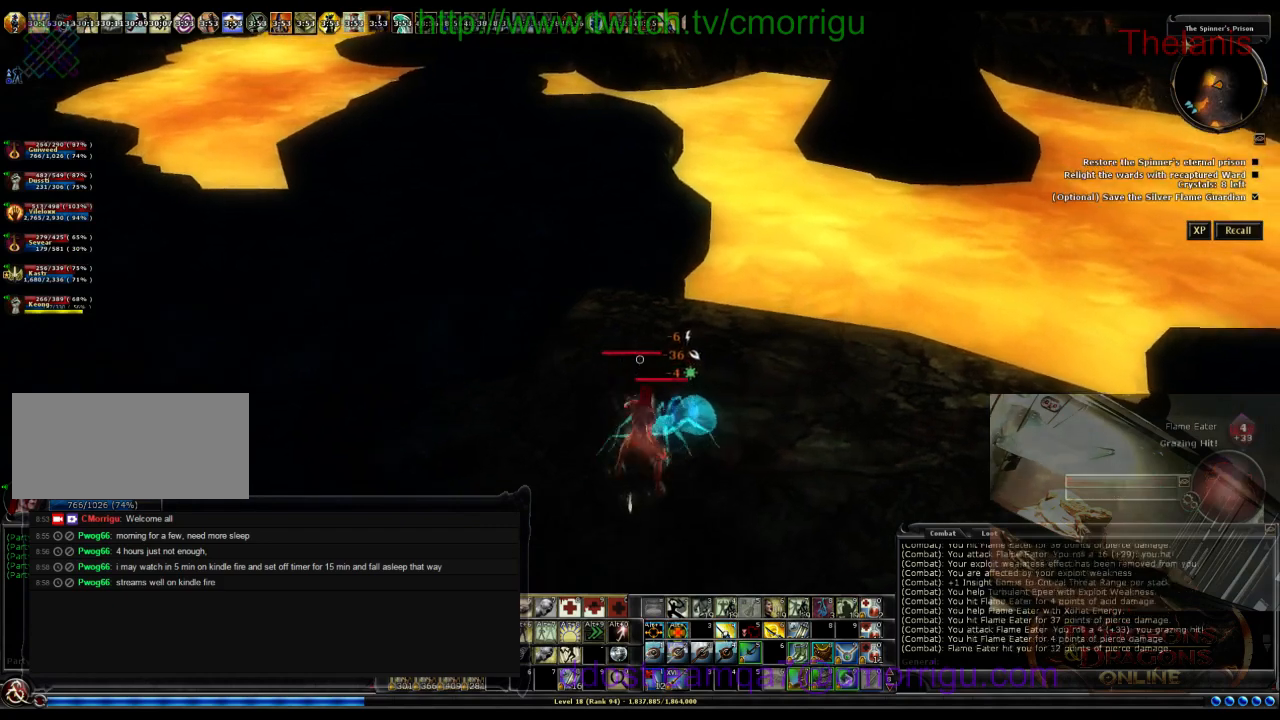
{"keys": [], "events": [[67, "w", "down"], [200, "a", "up"], [300, "w", "up"]]}
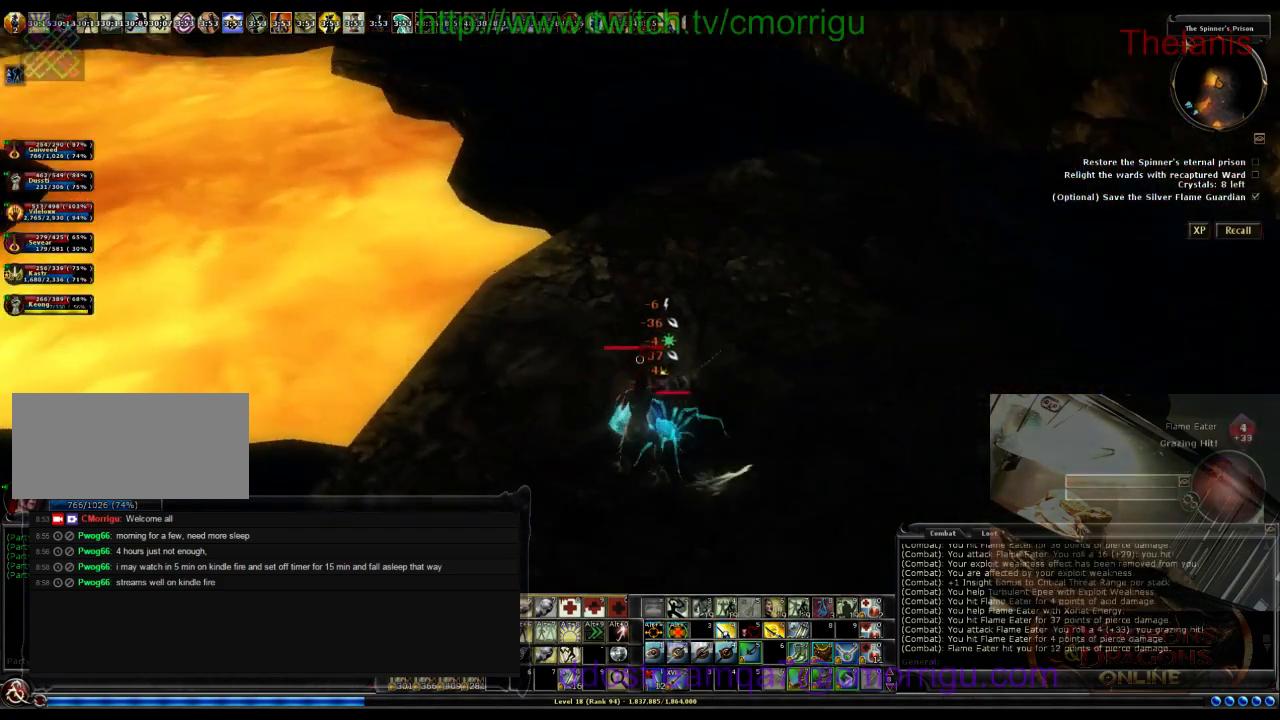
{"keys": [], "events": []}
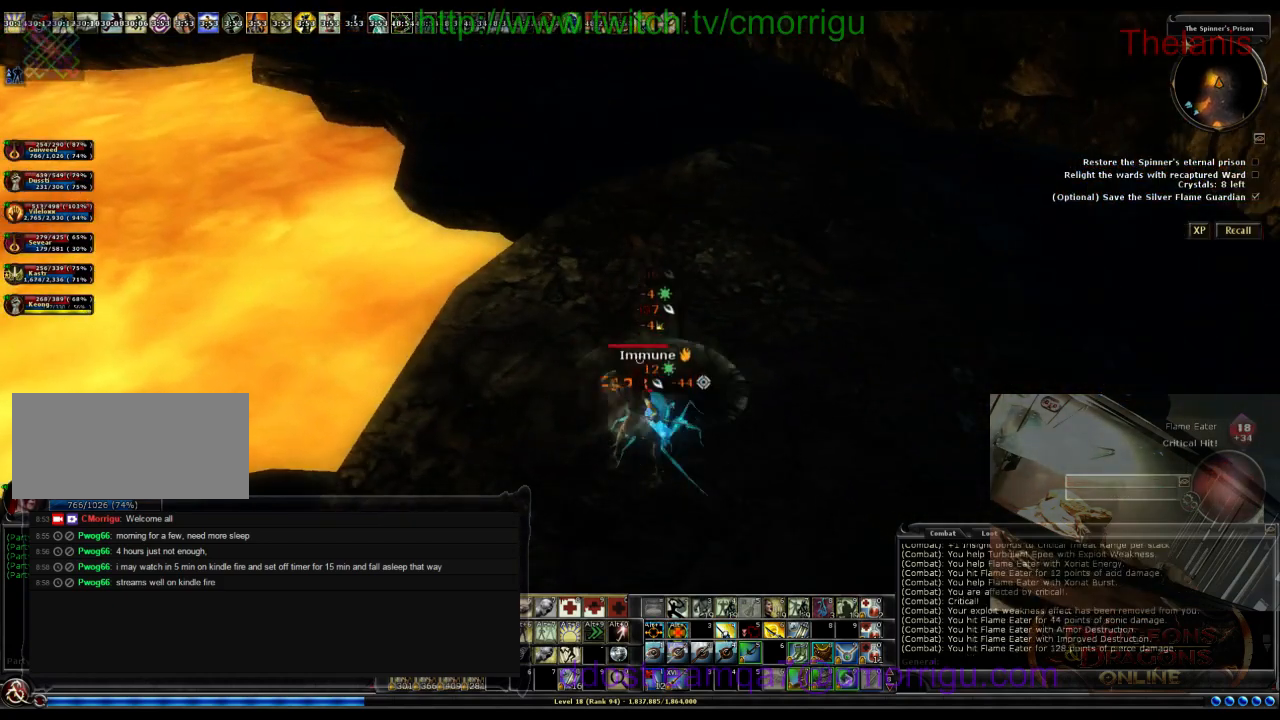
{"keys": []}
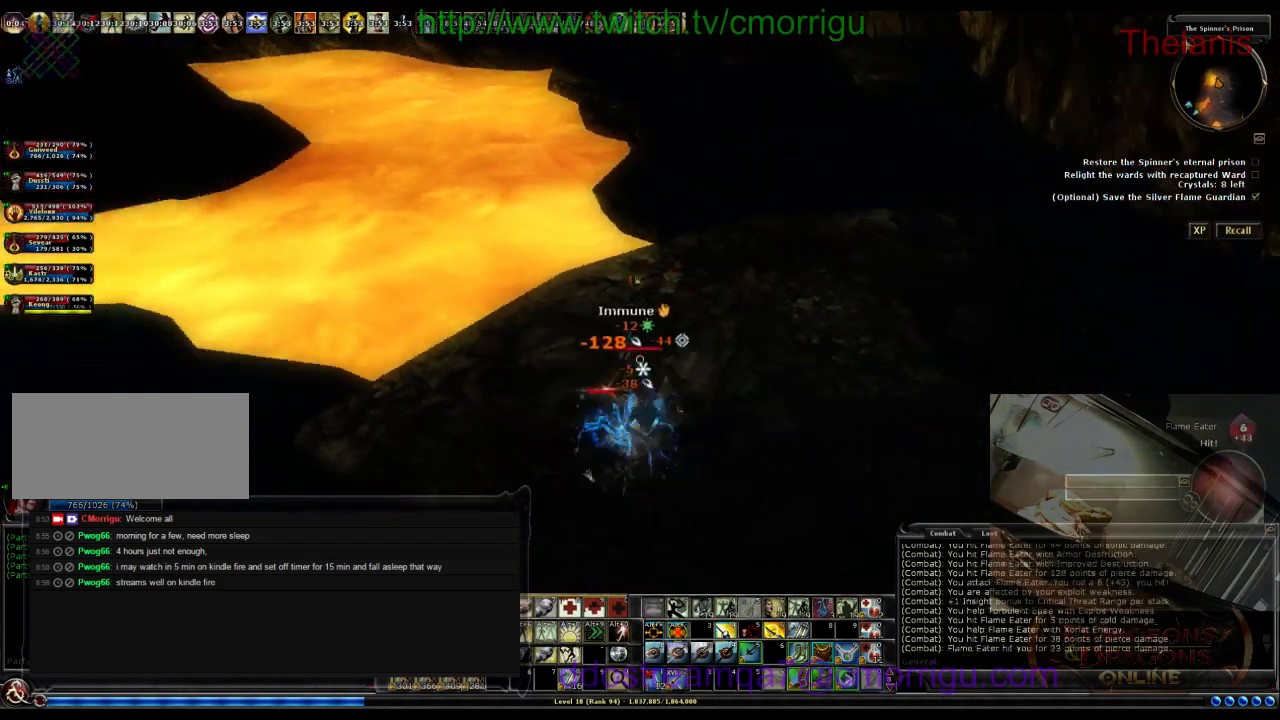
{"keys": [], "events": []}
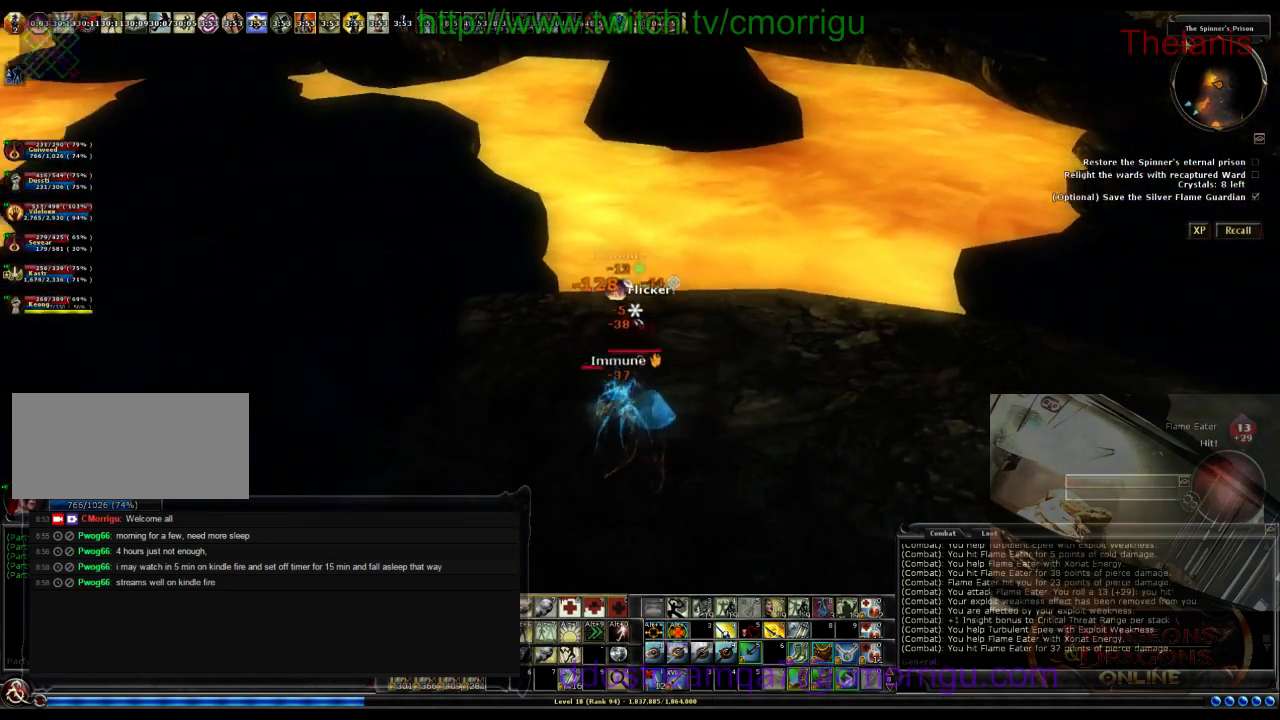
{"keys": [], "events": []}
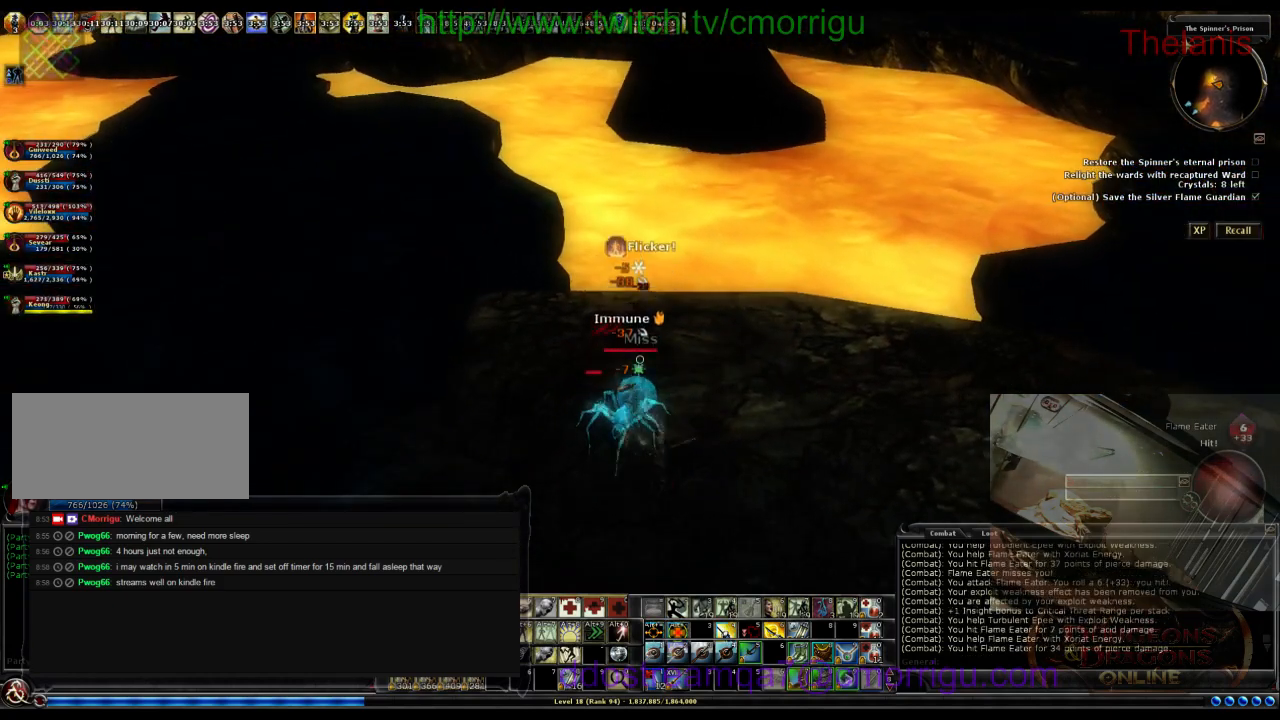
{"keys": ["a"], "events": [[500, "a", "down"]]}
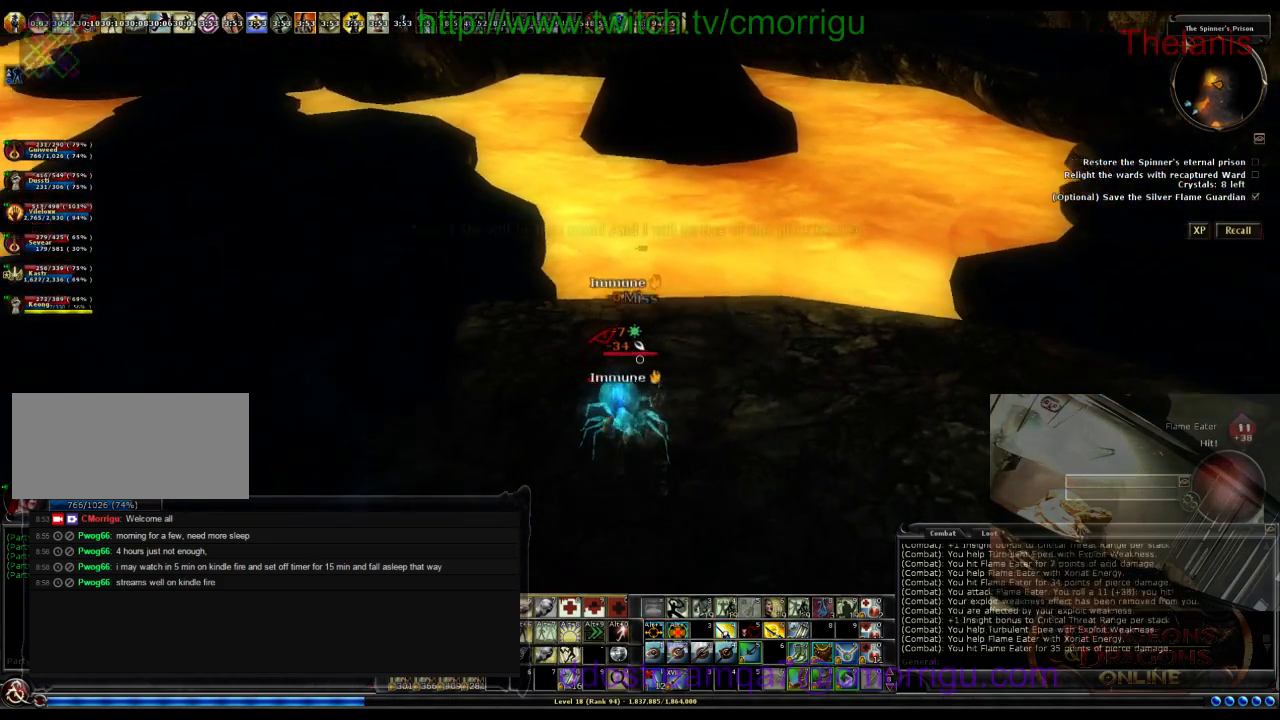
{"keys": [], "events": [[133, "w", "down"], [300, "a", "up"], [367, "w", "up"]]}
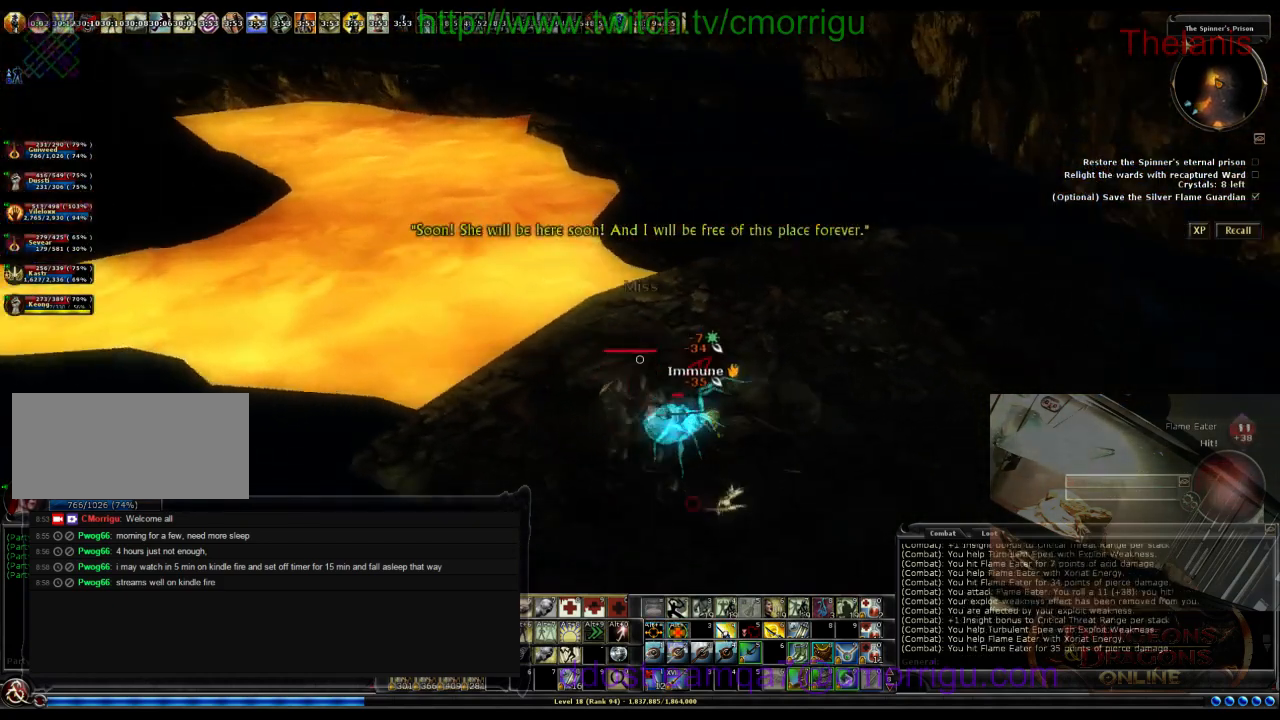
{"keys": [], "events": []}
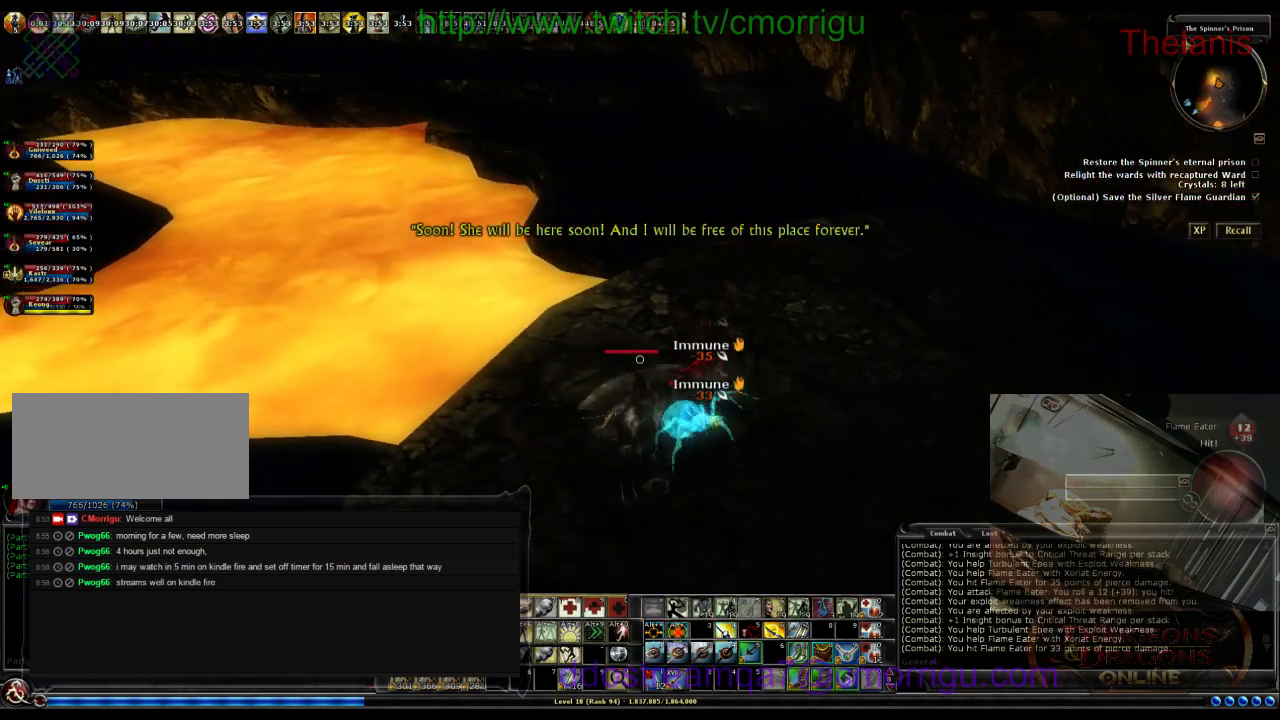
{"keys": [], "events": []}
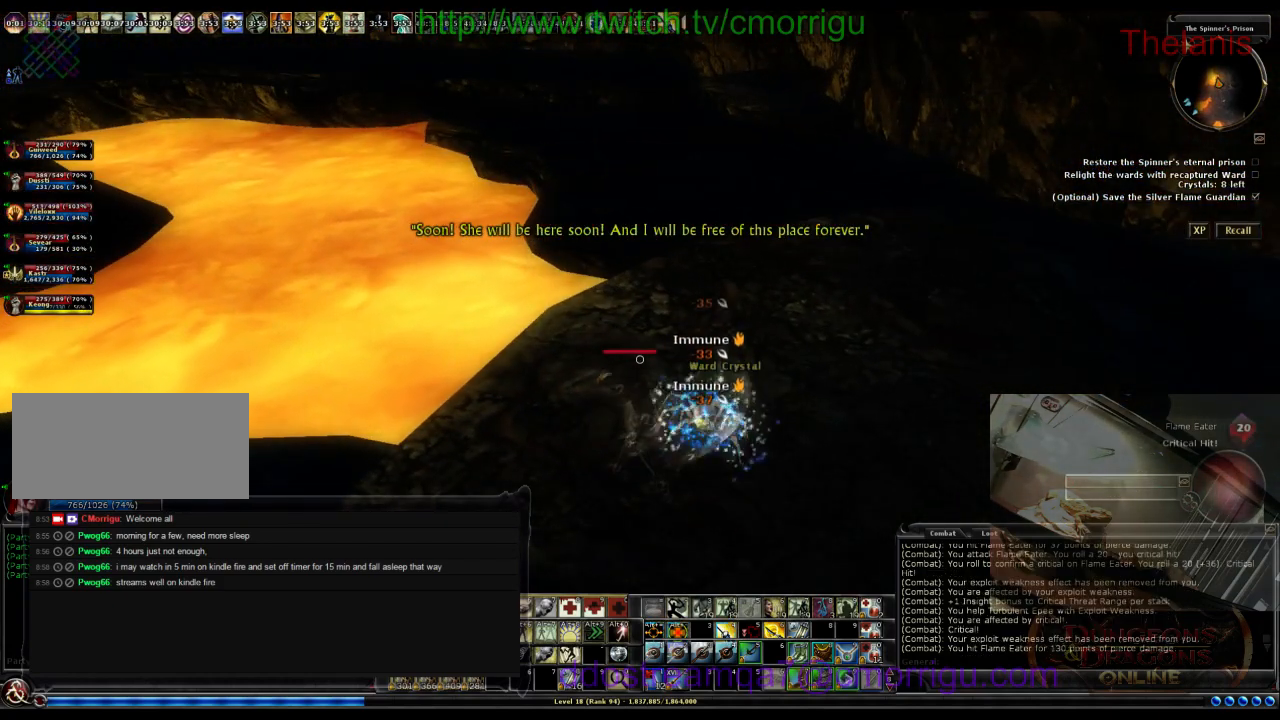
{"keys": ["d"], "events": [[333, "d", "down"]]}
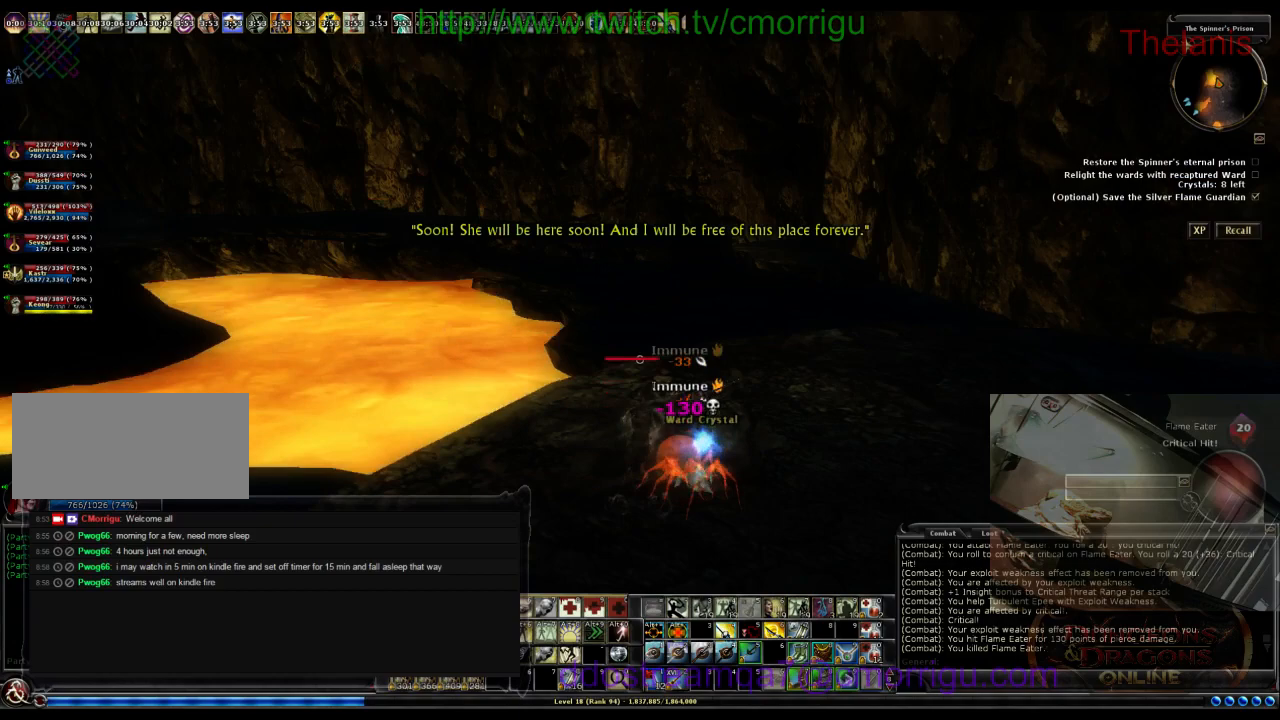
{"keys": ["w"], "events": [[233, "d", "up"], [467, "w", "down"]]}
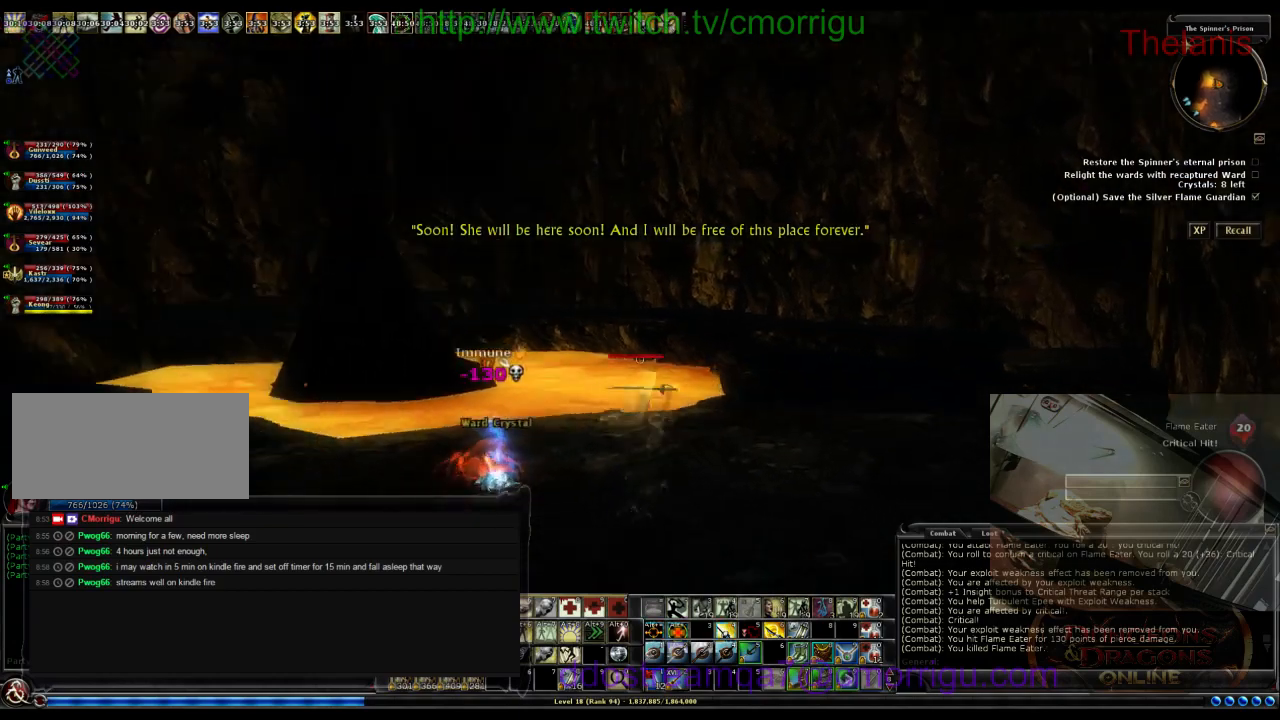
{"keys": ["w"], "events": [[67, "a", "down"], [467, "a", "up"]]}
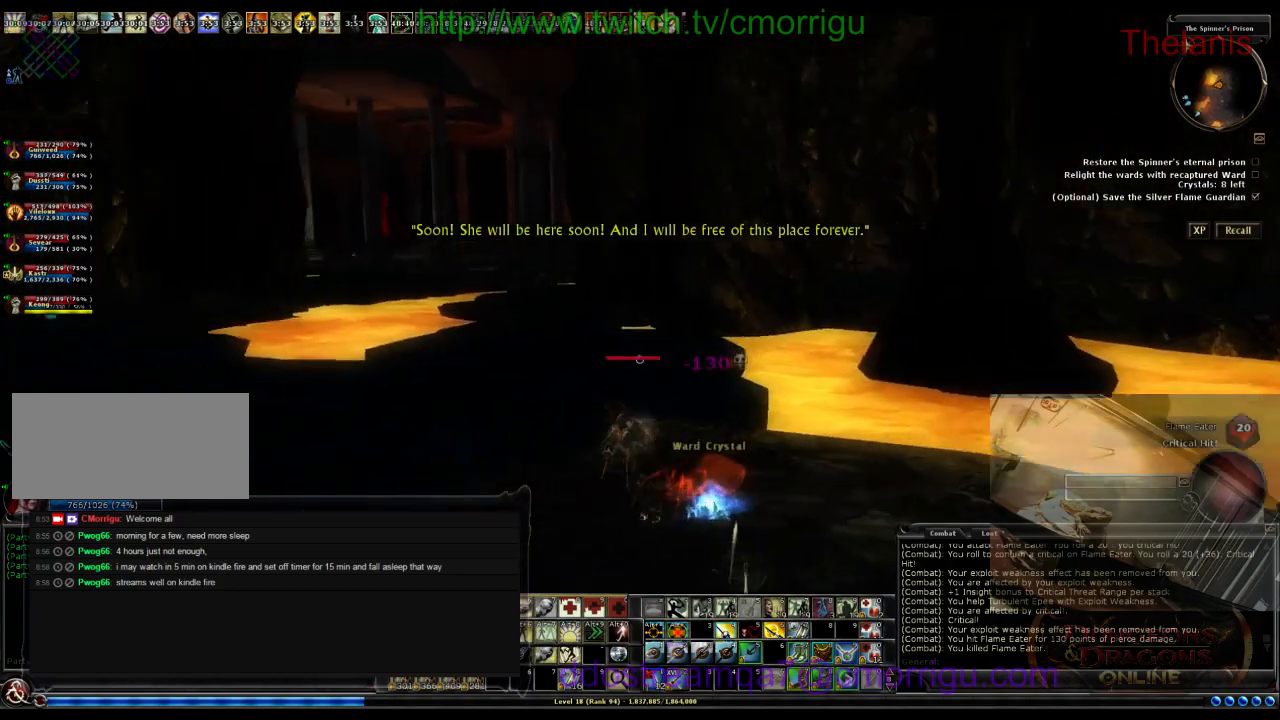
{"keys": ["w"], "events": []}
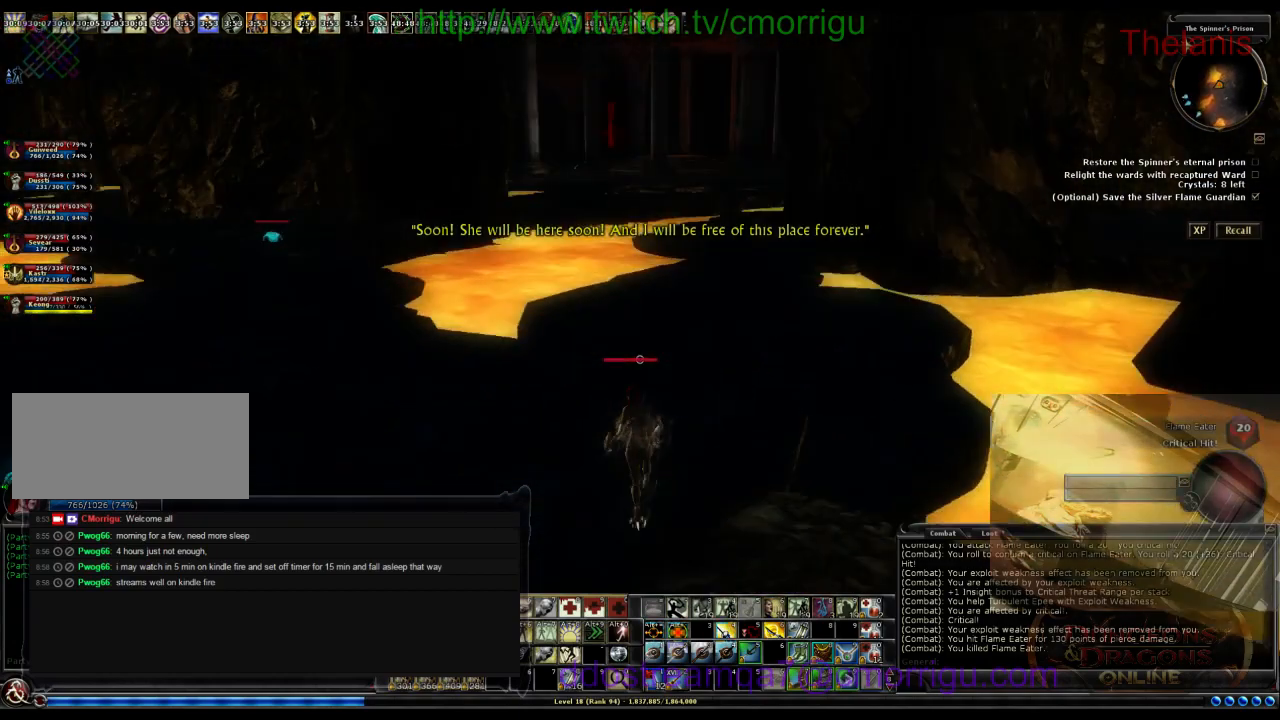
{"keys": ["w"], "events": []}
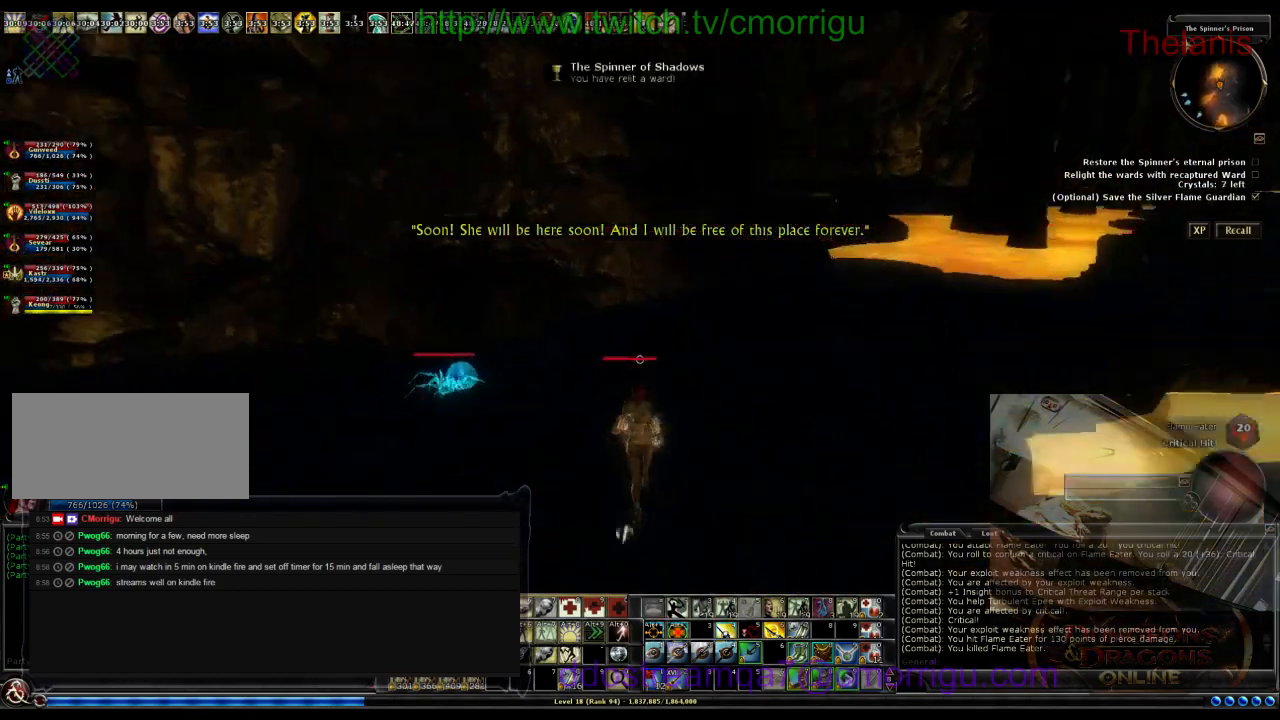
{"keys": [], "events": [[400, "w", "up"]]}
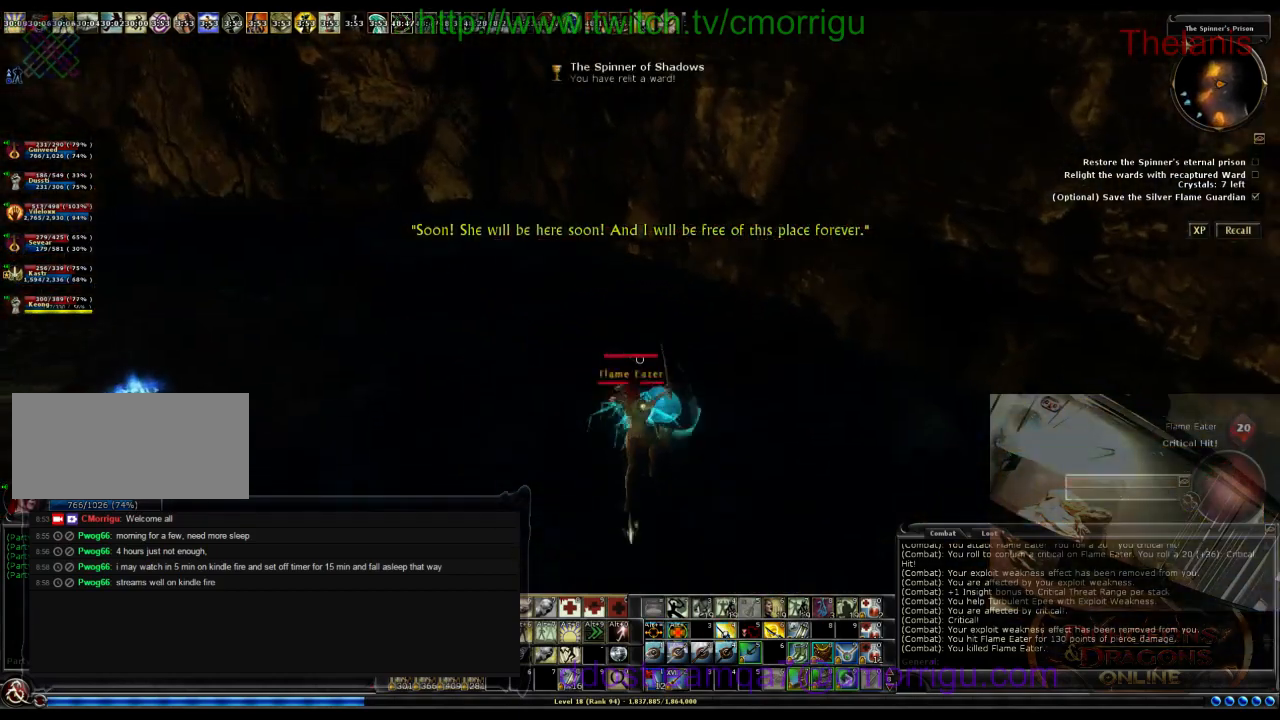
{"keys": ["a", "w"], "events": [[67, "a", "down"], [267, "w", "down"]]}
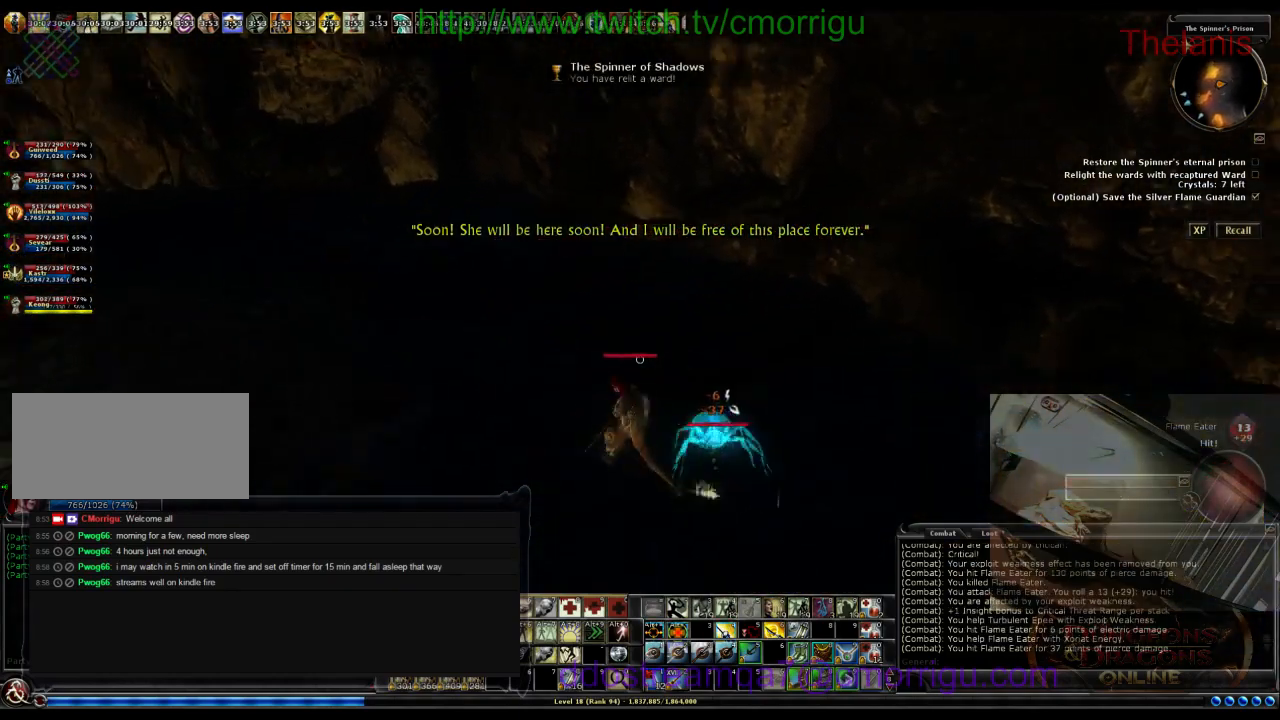
{"keys": [], "events": [[67, "a", "up"], [67, "w", "up"]]}
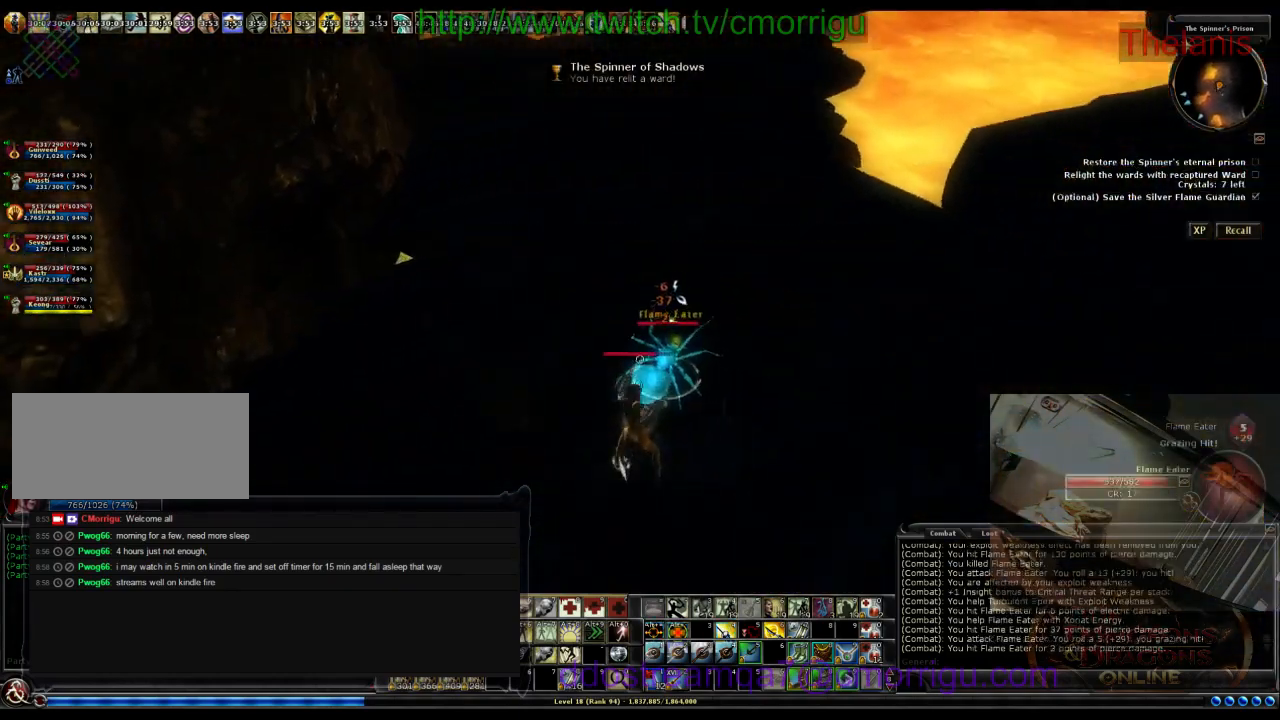
{"keys": [], "events": []}
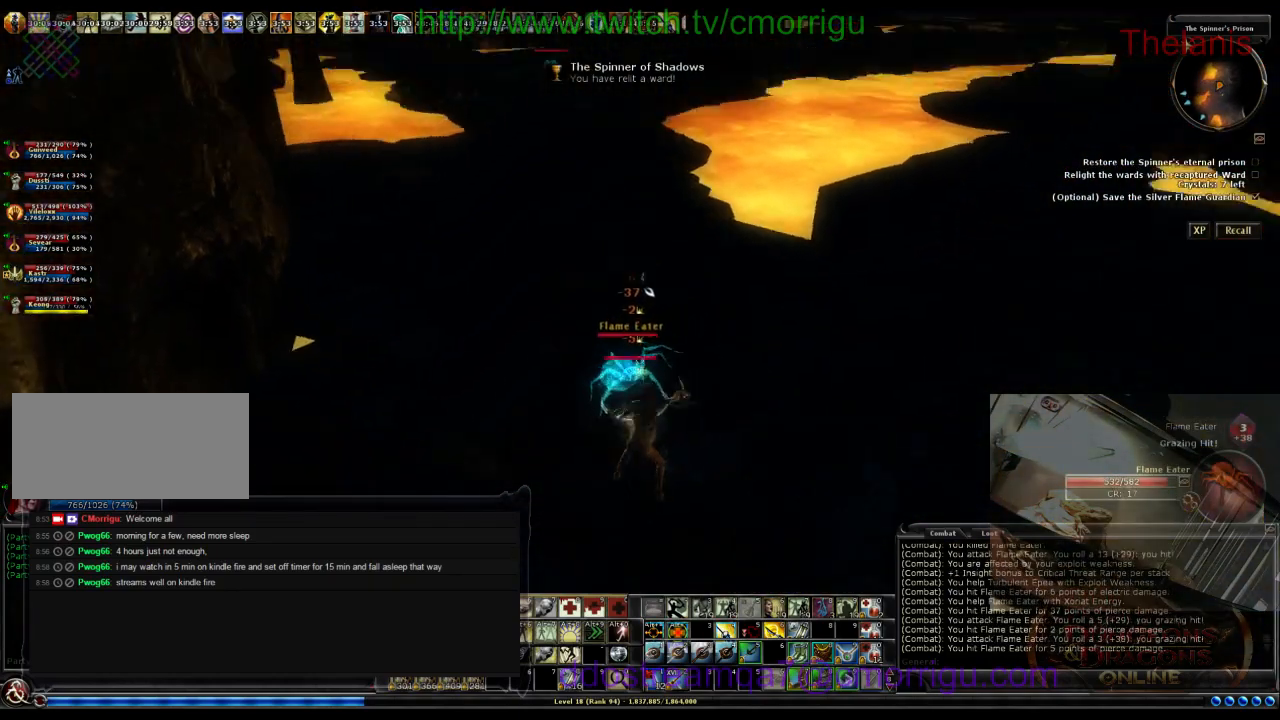
{"keys": [], "events": [[100, "a", "down"], [100, "w", "down"], [367, "a", "up"], [400, "w", "up"]]}